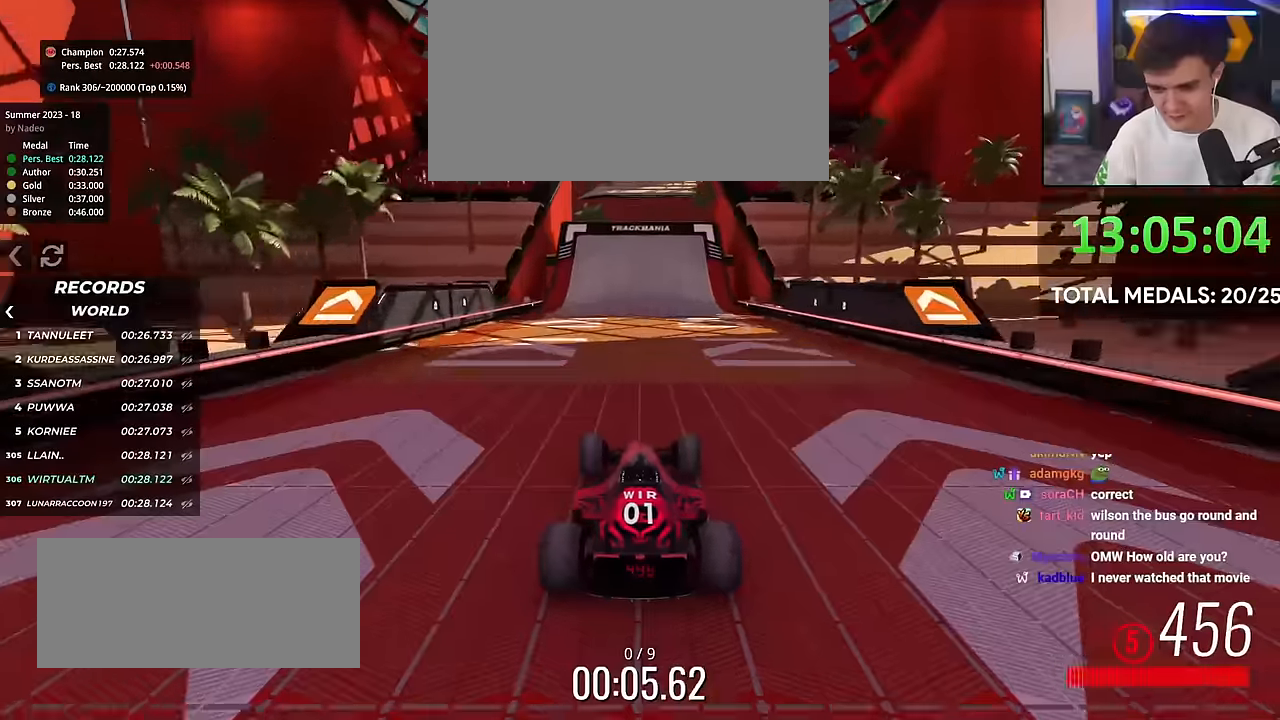
Gameplay with keyboard; each line is a JSON object with the keys held at the frame after it. "events" lists presses ("down") and releases ("up") of "brake", "down", "left", "right" and "up" between this image and that frame as [ms after this image, input, new state], when the widget could be followed in between. No other keys are recorded. Mouse input is not recorded. Key names are as the overlay labels them; some are game actions (e.g. jump) rather than physical keys.
{"keys": ["up"], "events": []}
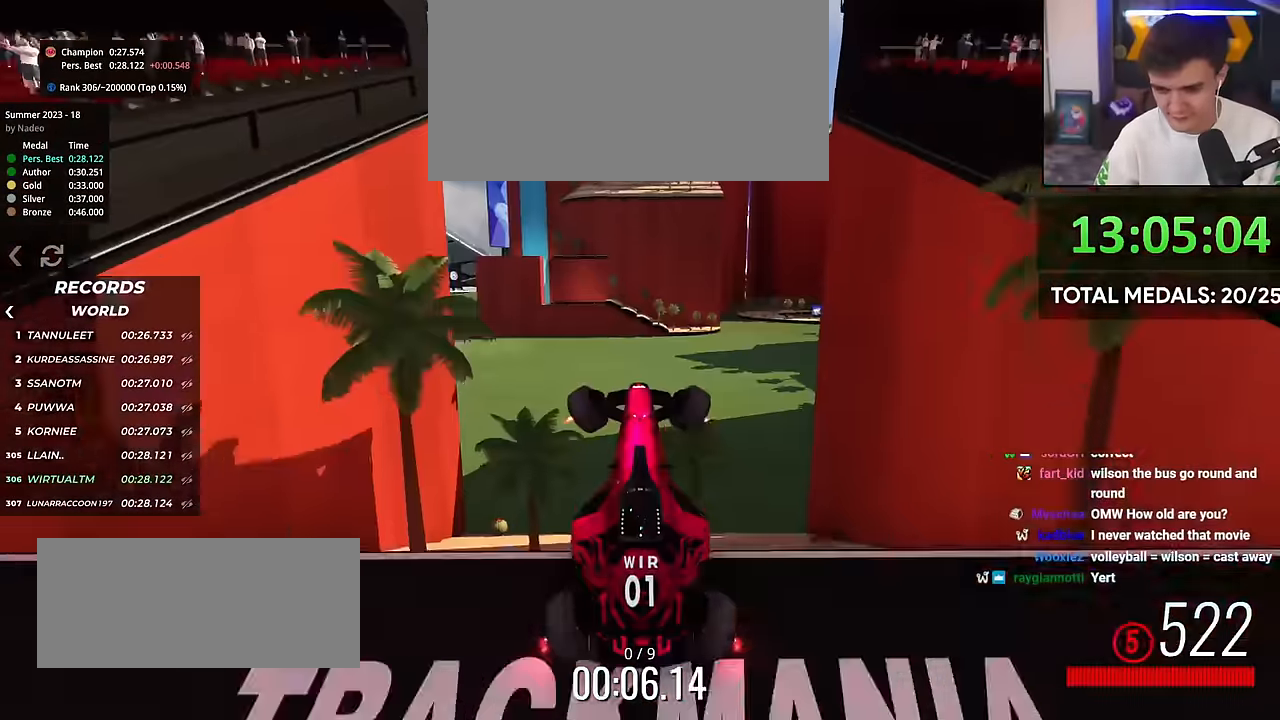
{"keys": ["up"], "events": []}
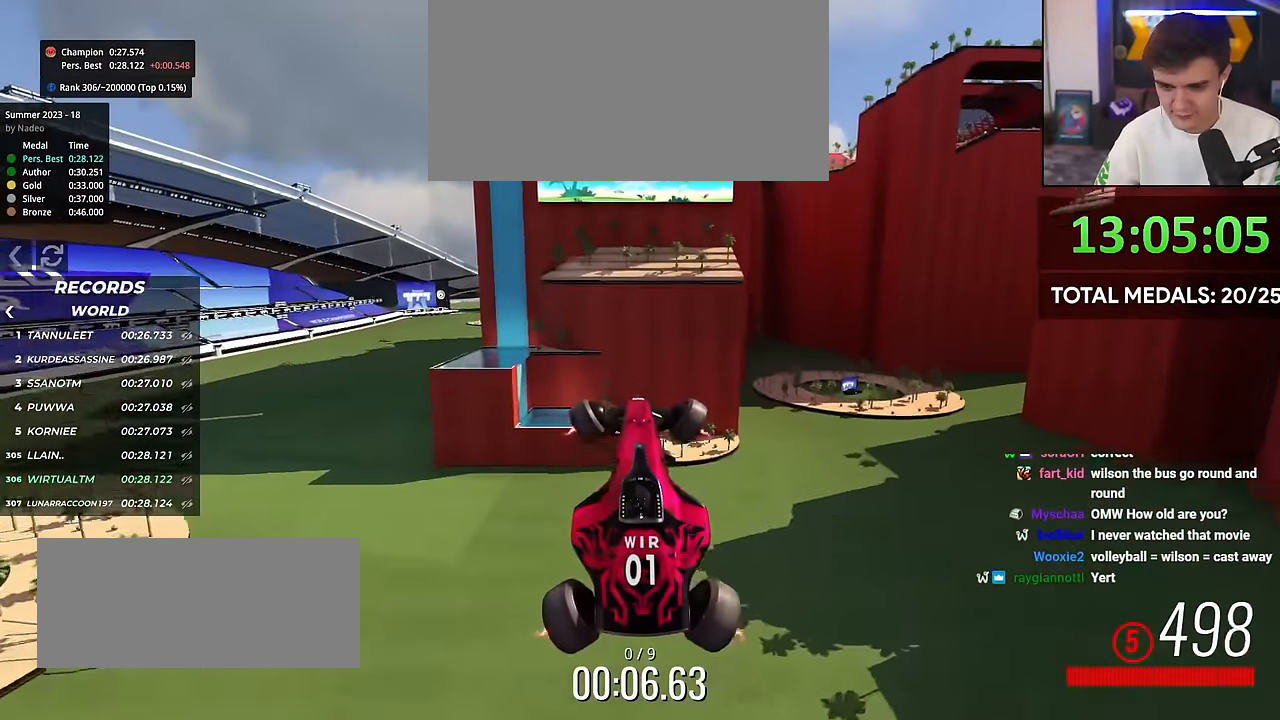
{"keys": ["up"], "events": []}
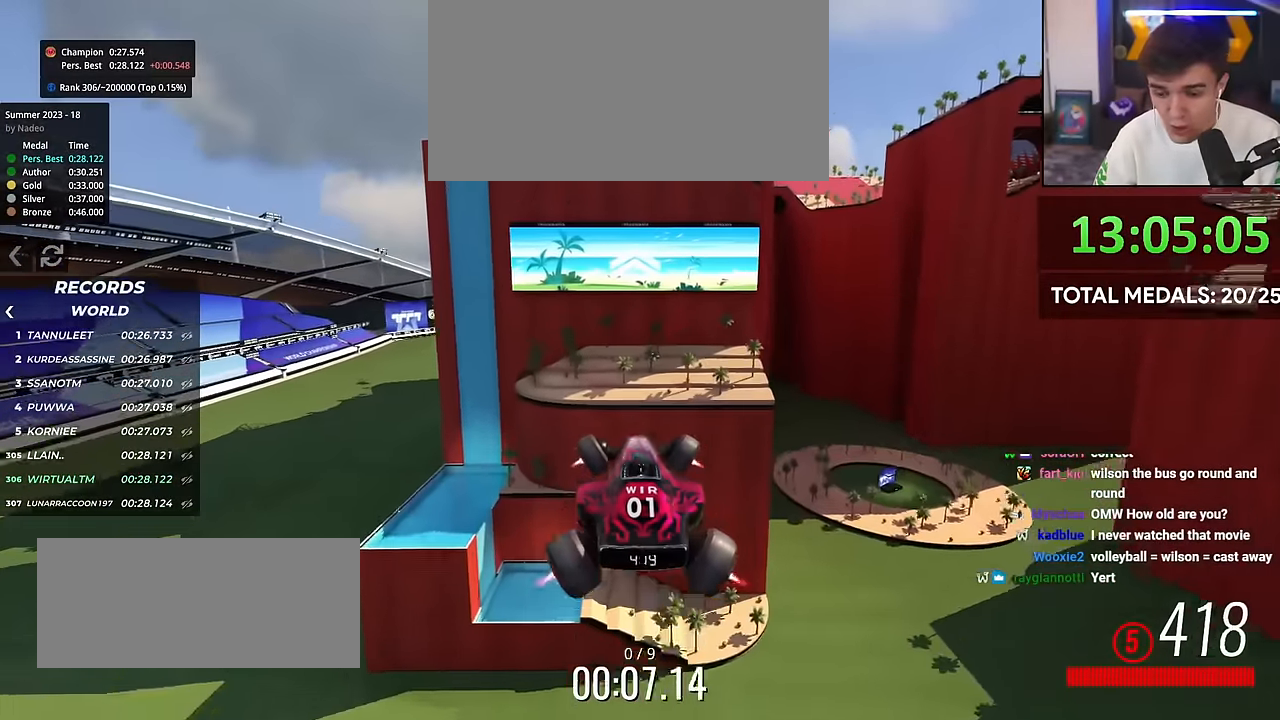
{"keys": ["up"], "events": []}
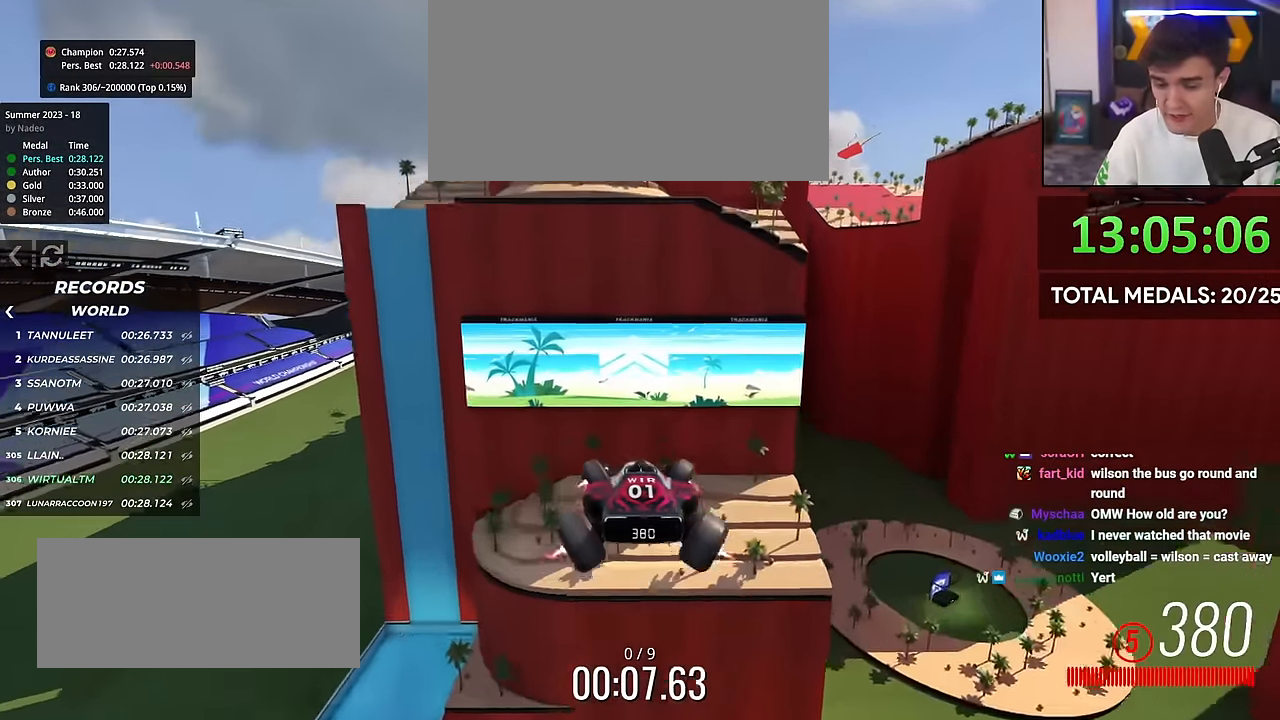
{"keys": ["up"], "events": []}
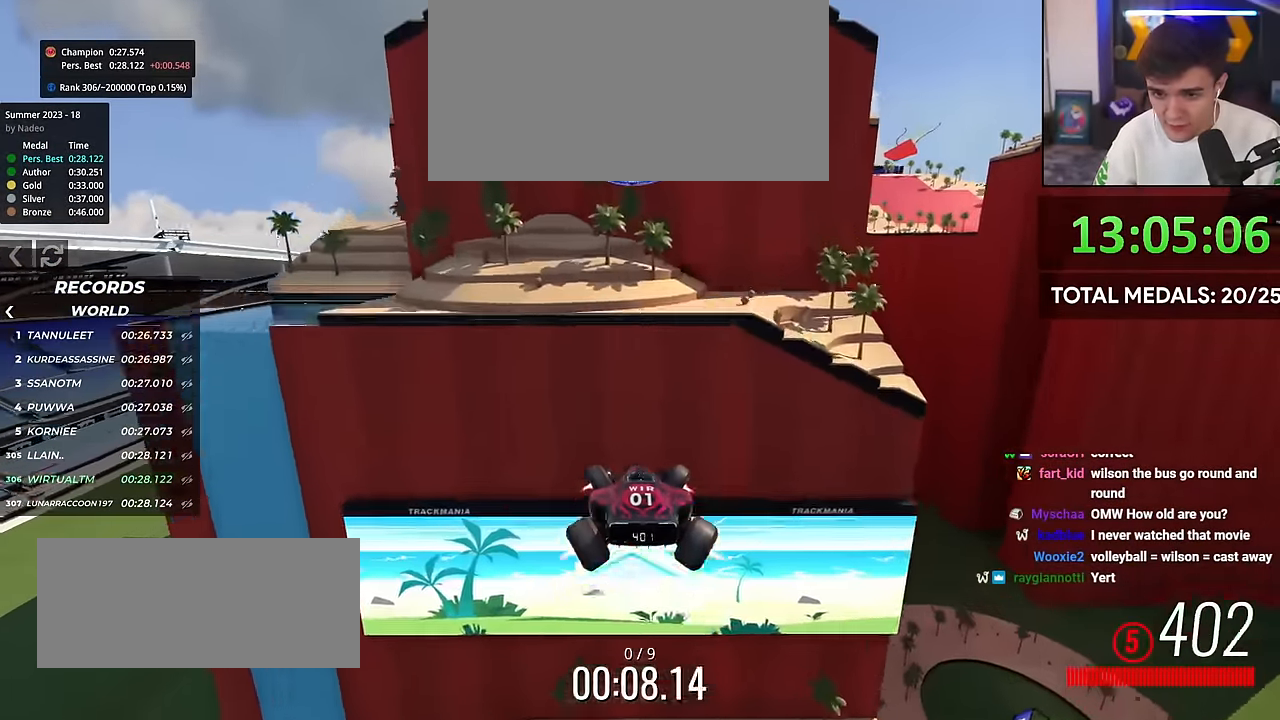
{"keys": ["up"], "events": []}
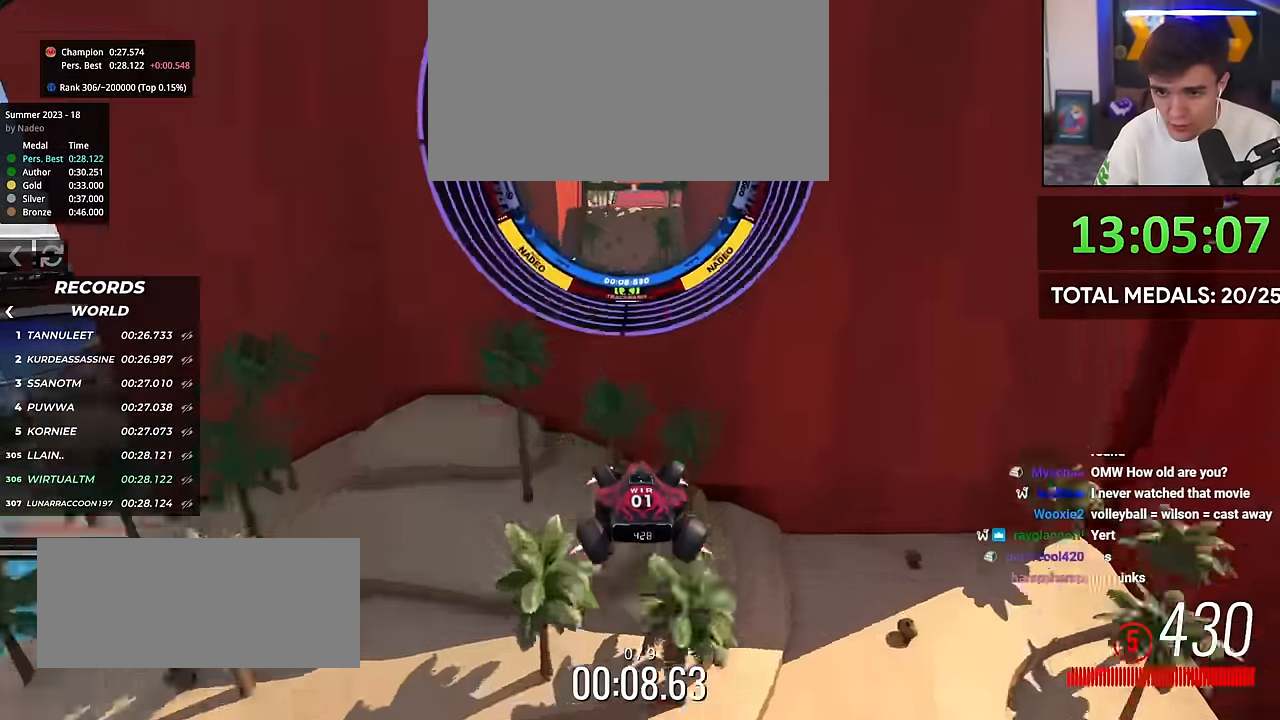
{"keys": ["up"], "events": [[417, "right", "down"], [467, "right", "up"]]}
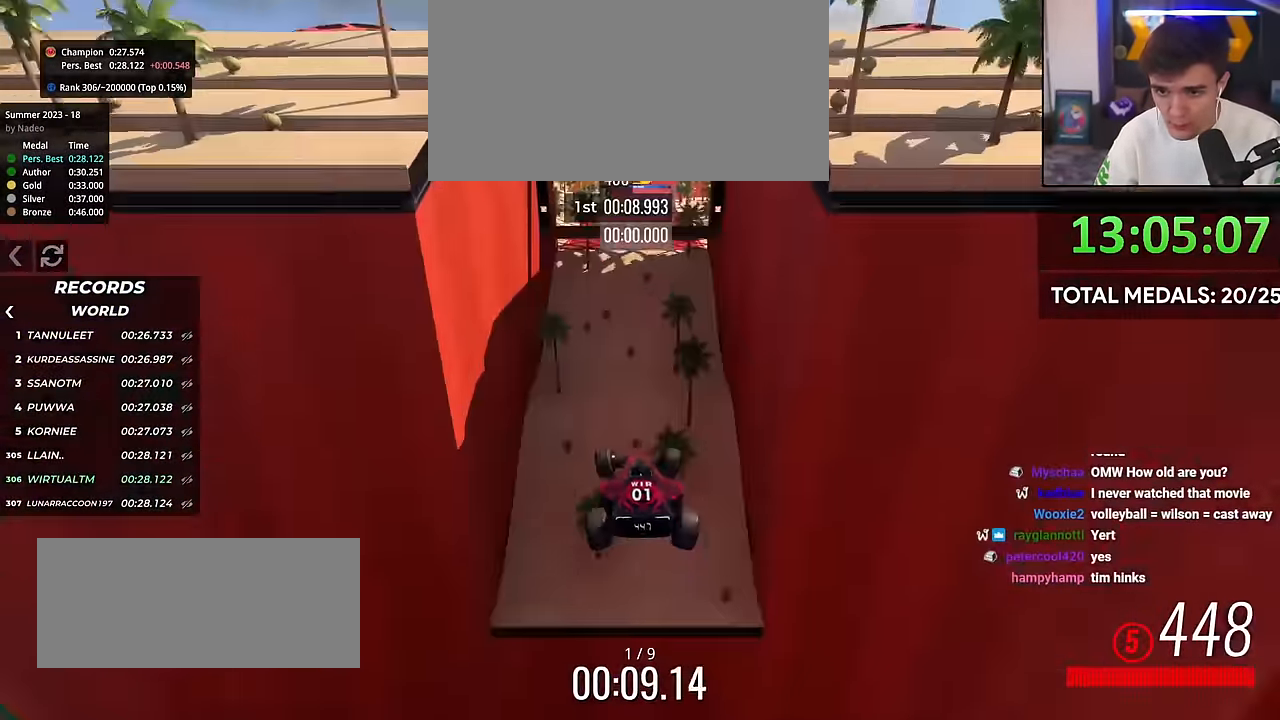
{"keys": ["right", "up"], "events": [[383, "right", "down"]]}
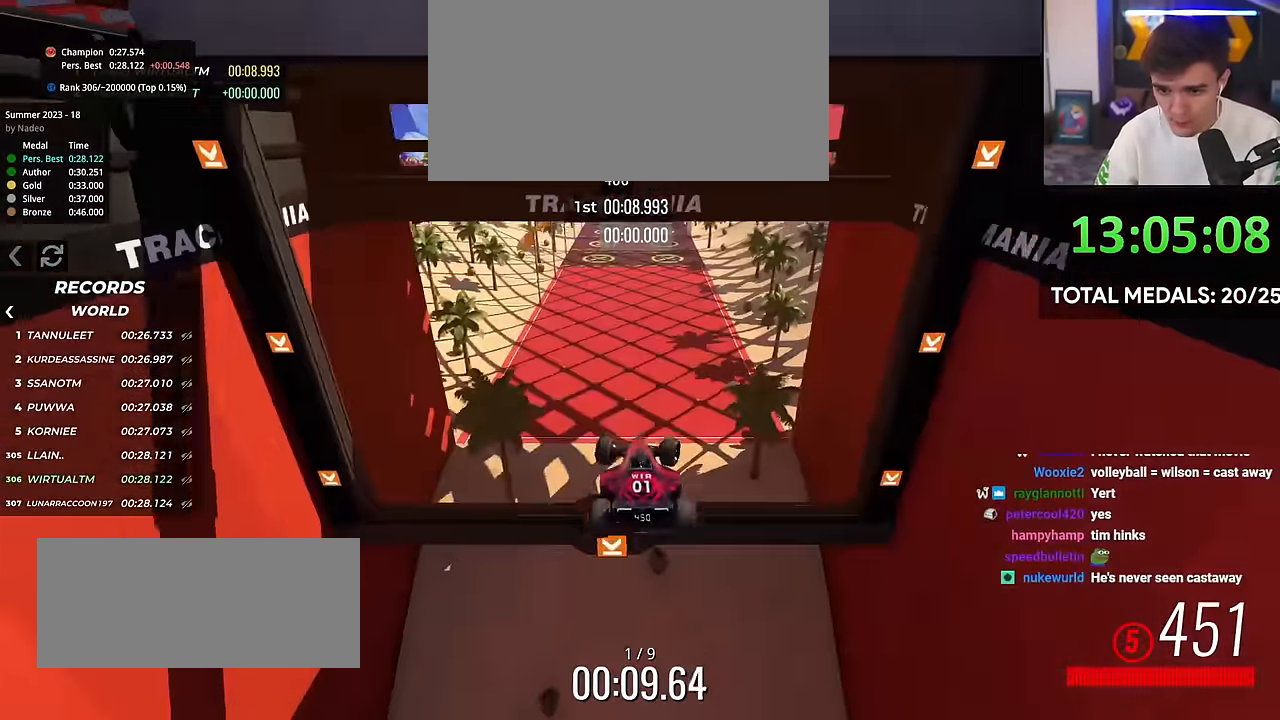
{"keys": ["right", "up"], "events": []}
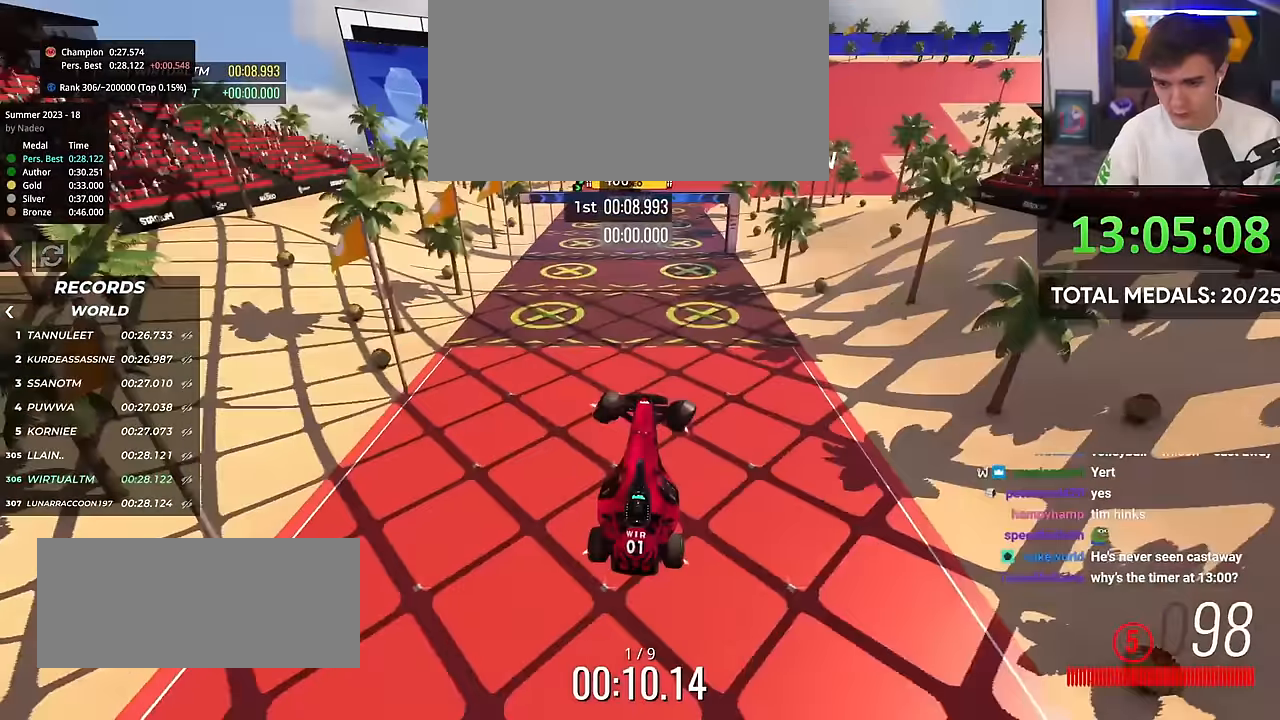
{"keys": ["brake", "right", "up"], "events": [[183, "brake", "down"]]}
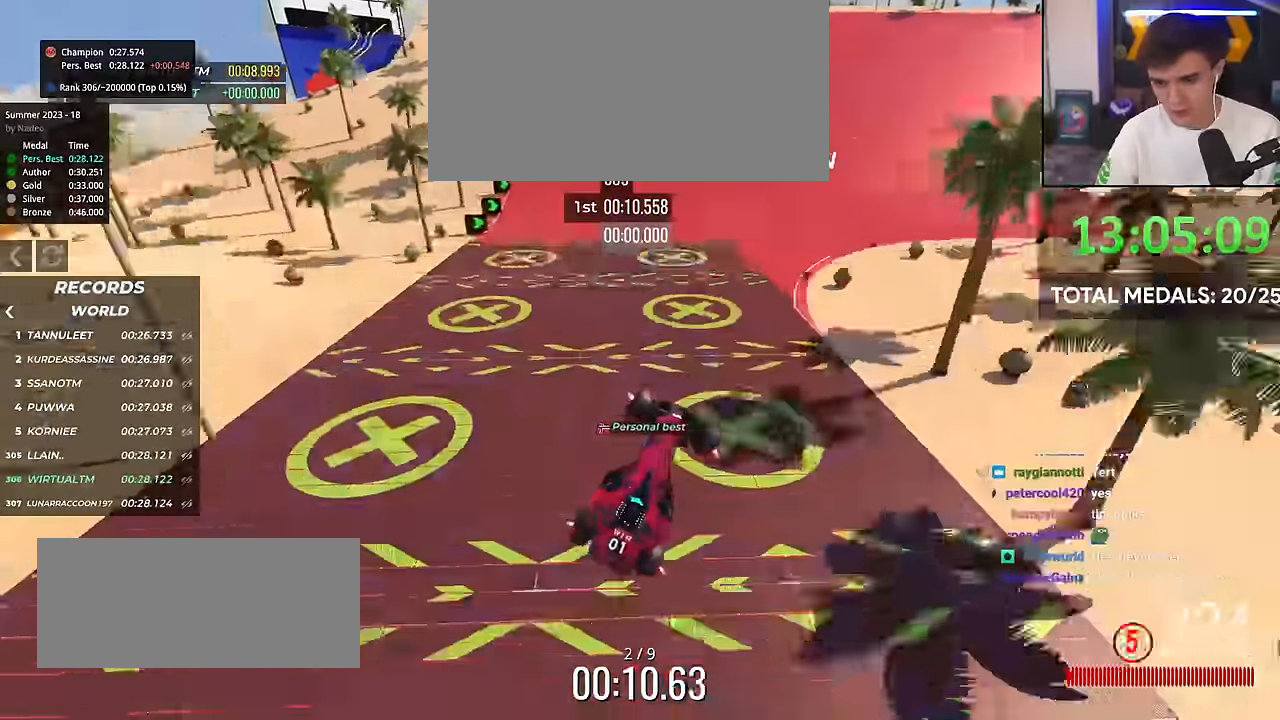
{"keys": ["brake", "right", "up"], "events": []}
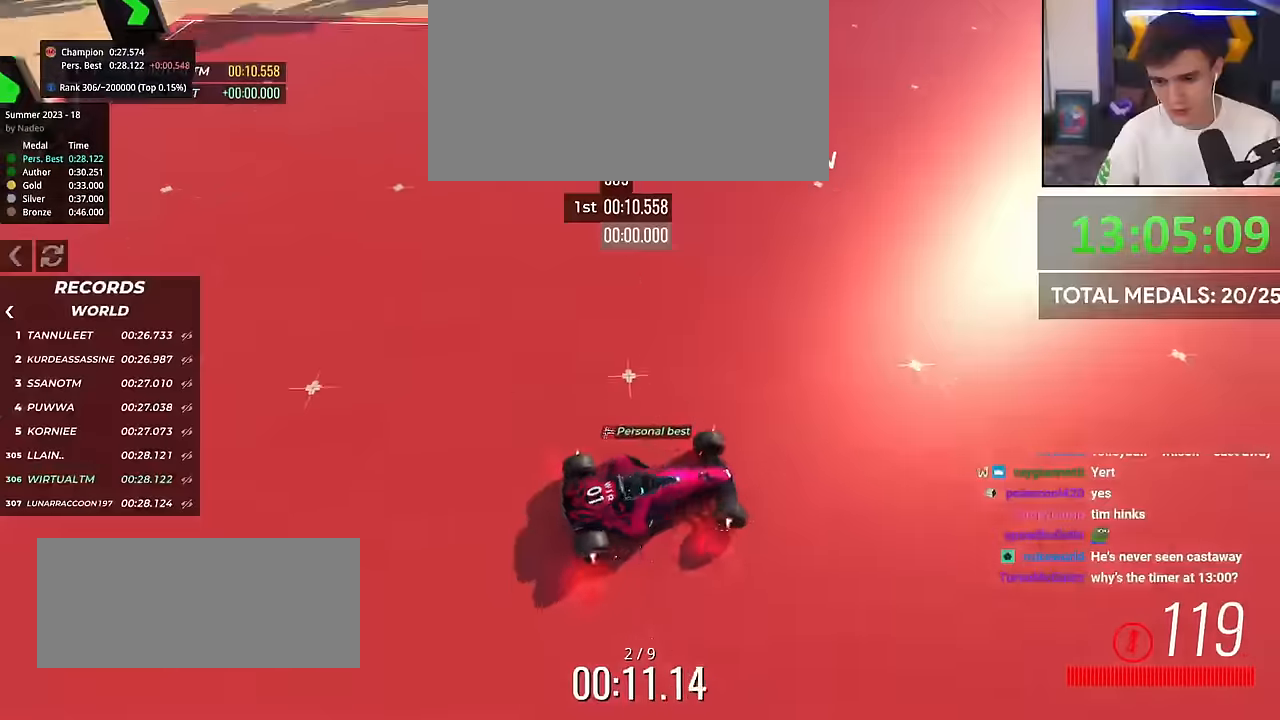
{"keys": ["brake", "up"], "events": [[434, "right", "up"]]}
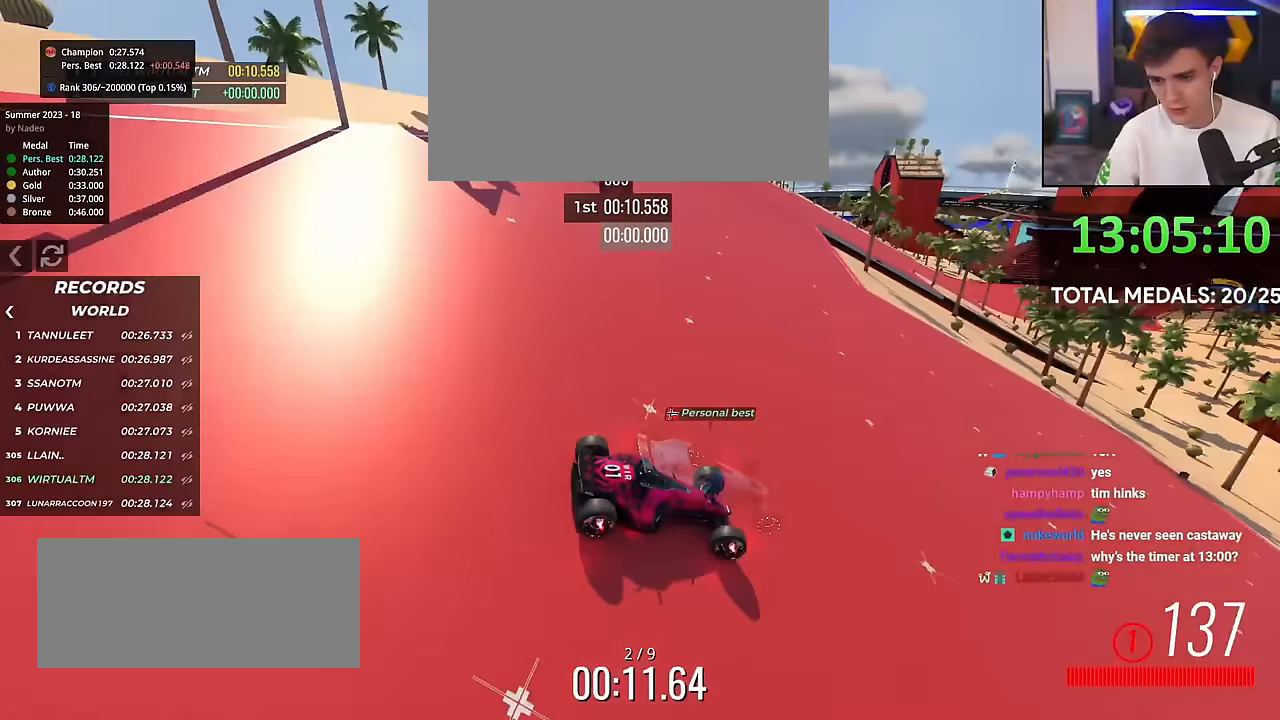
{"keys": ["left", "up"], "events": [[50, "brake", "up"], [100, "left", "down"]]}
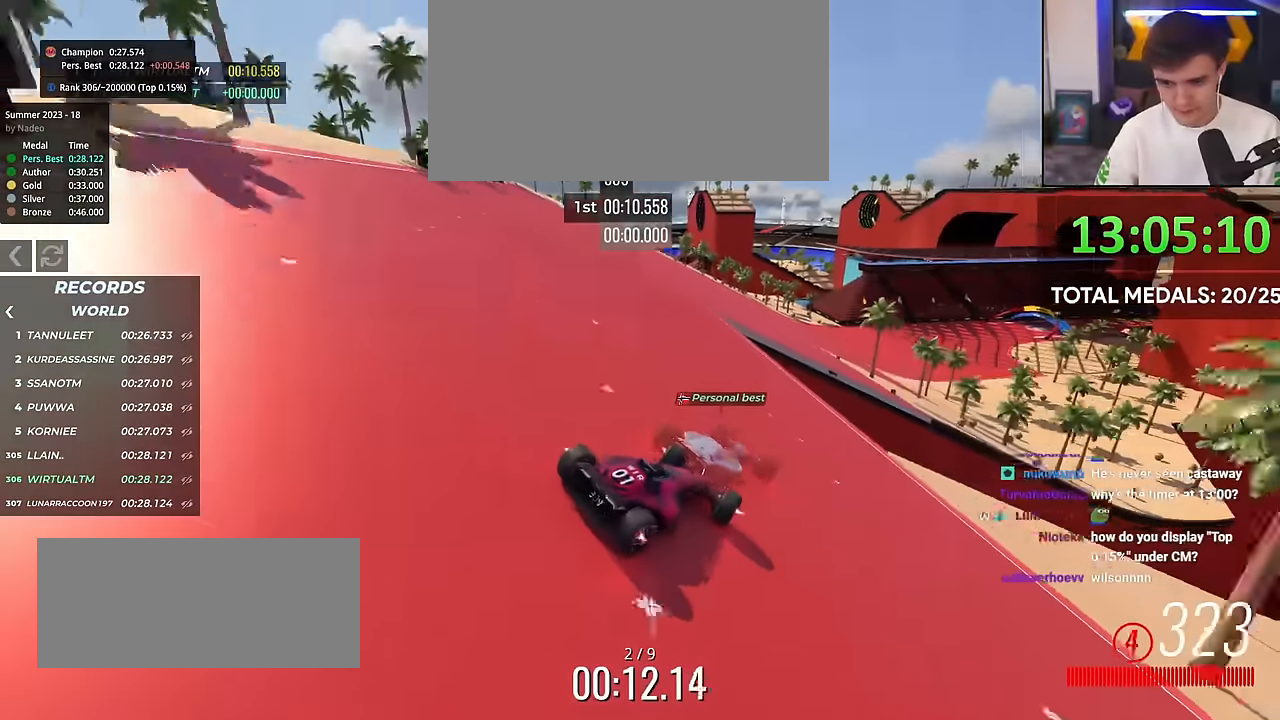
{"keys": ["right", "up"], "events": [[67, "left", "up"], [151, "right", "down"], [301, "right", "up"], [434, "right", "down"]]}
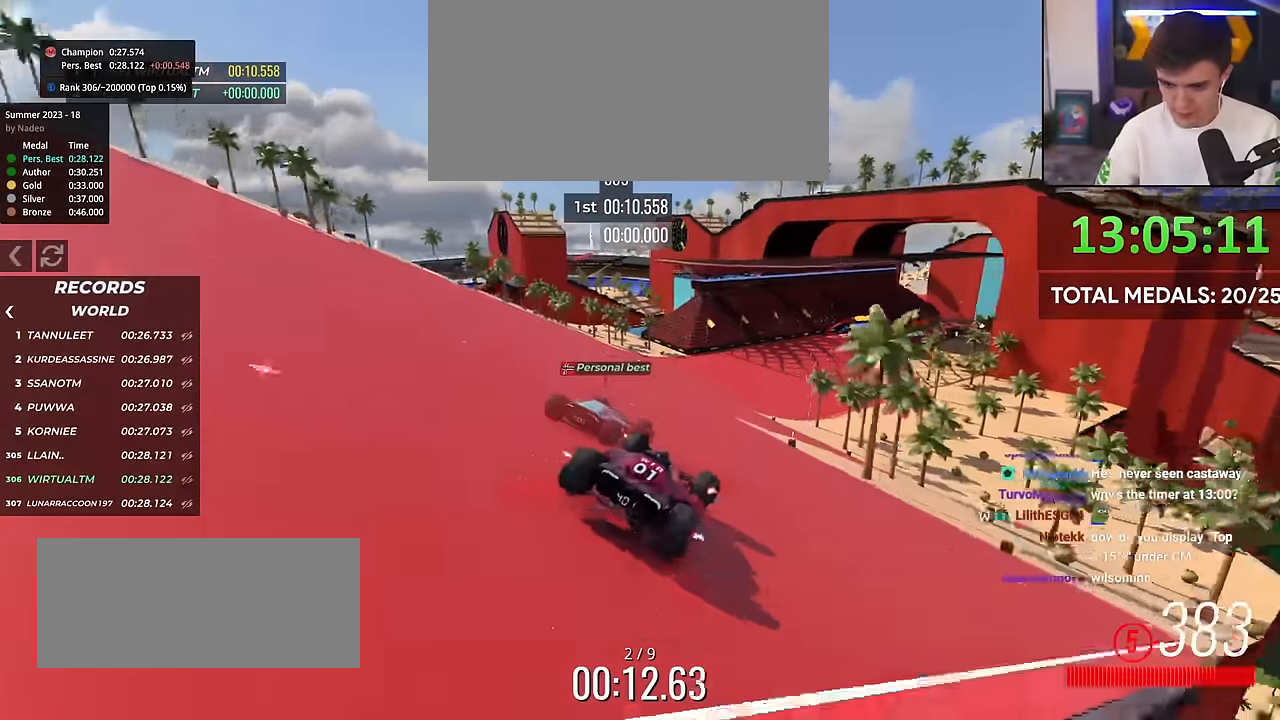
{"keys": ["right", "up"], "events": [[33, "right", "up"], [267, "right", "down"]]}
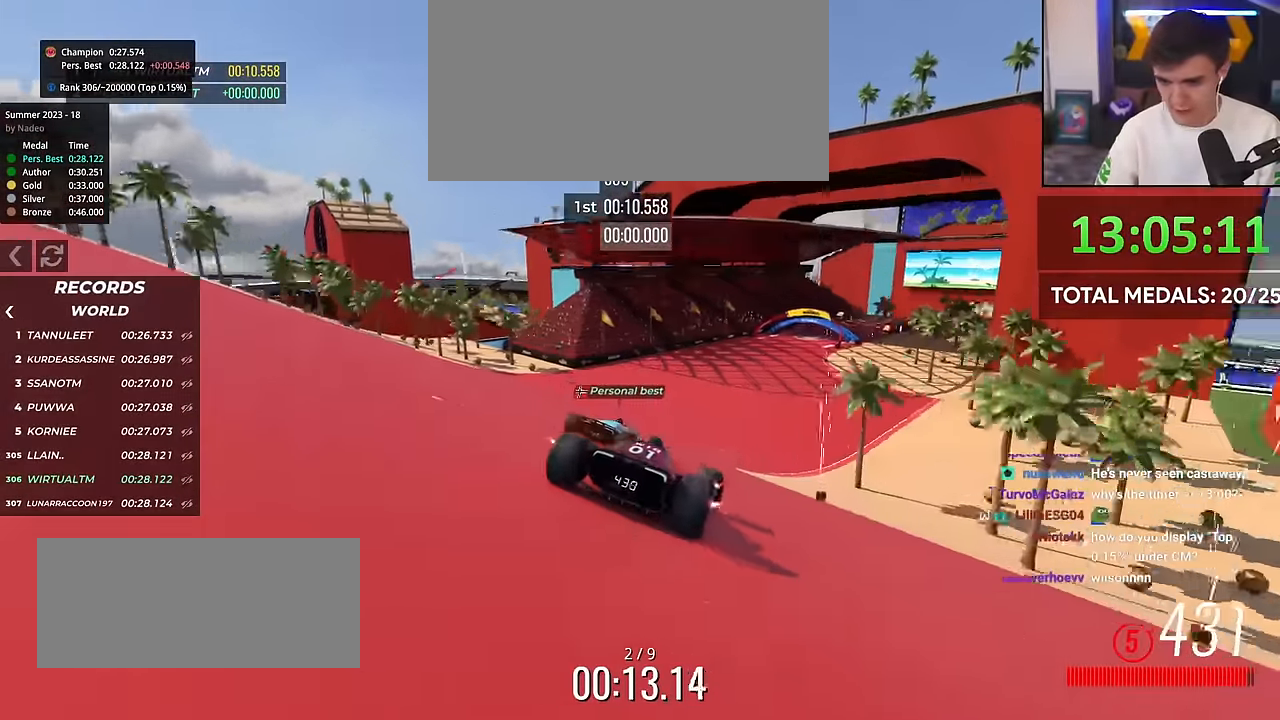
{"keys": ["up"], "events": [[234, "right", "up"]]}
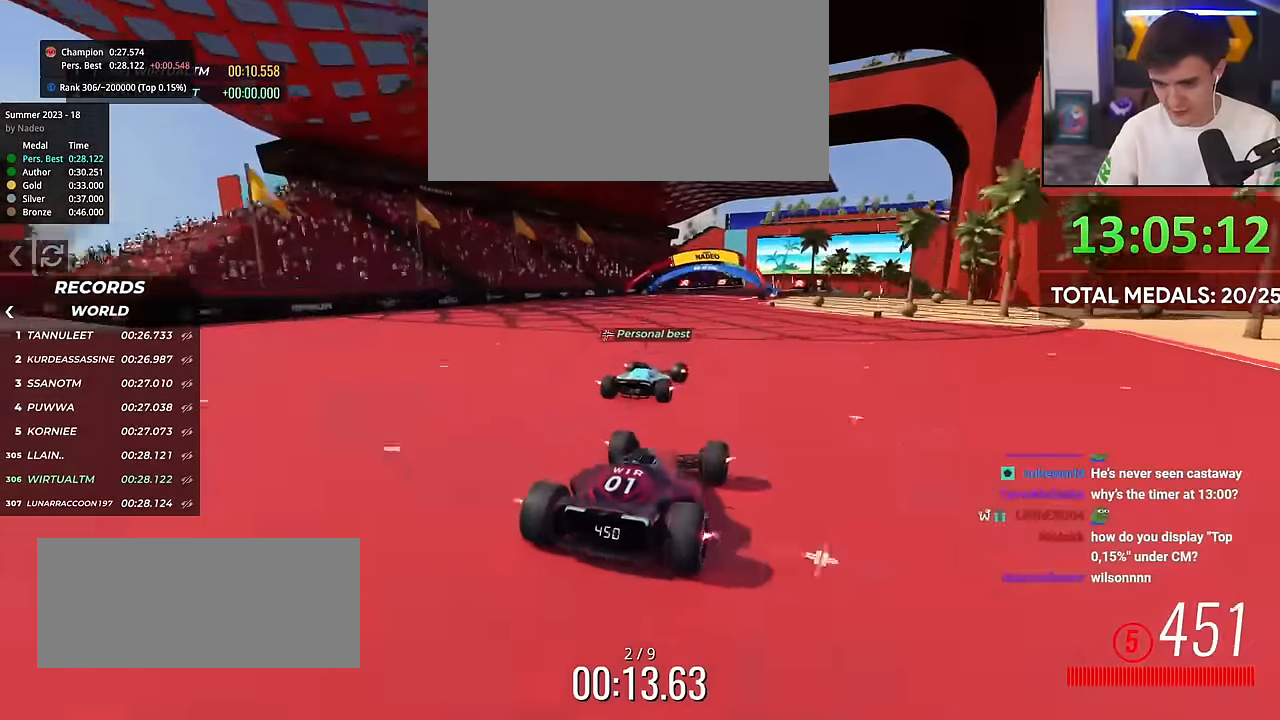
{"keys": ["up"], "events": [[350, "right", "down"], [484, "right", "up"]]}
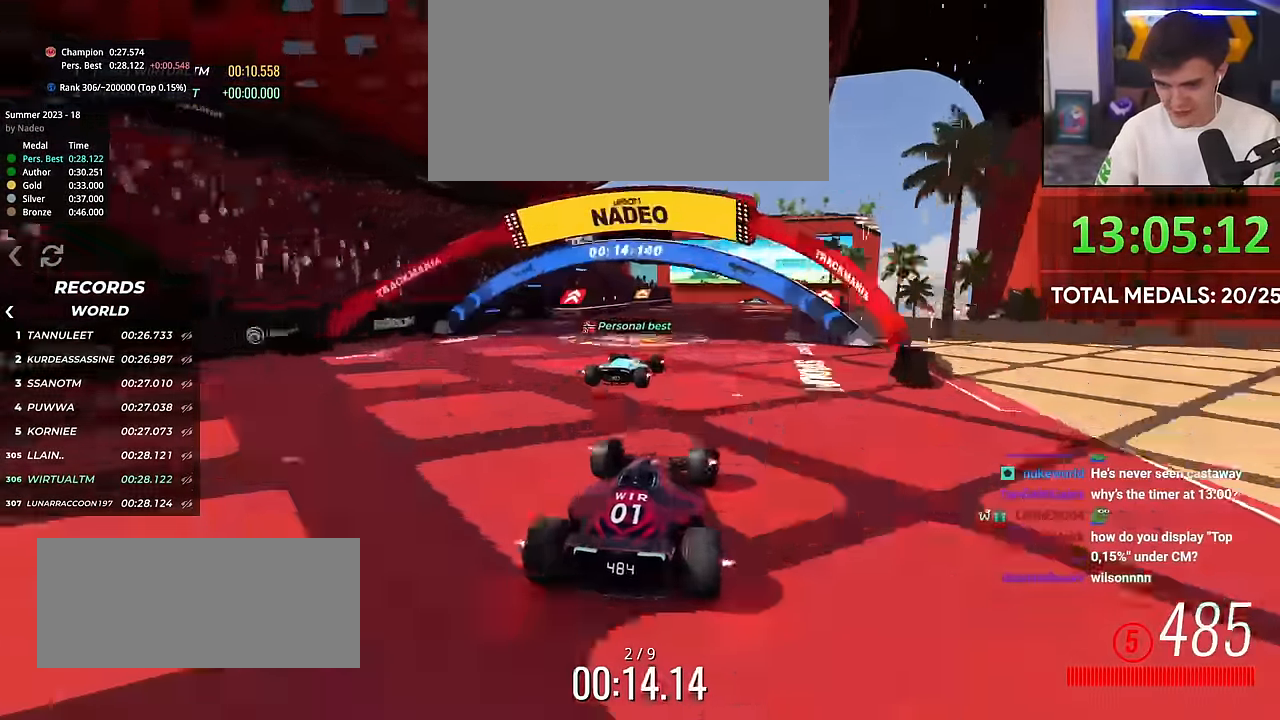
{"keys": ["up"], "events": [[217, "right", "down"], [351, "right", "up"]]}
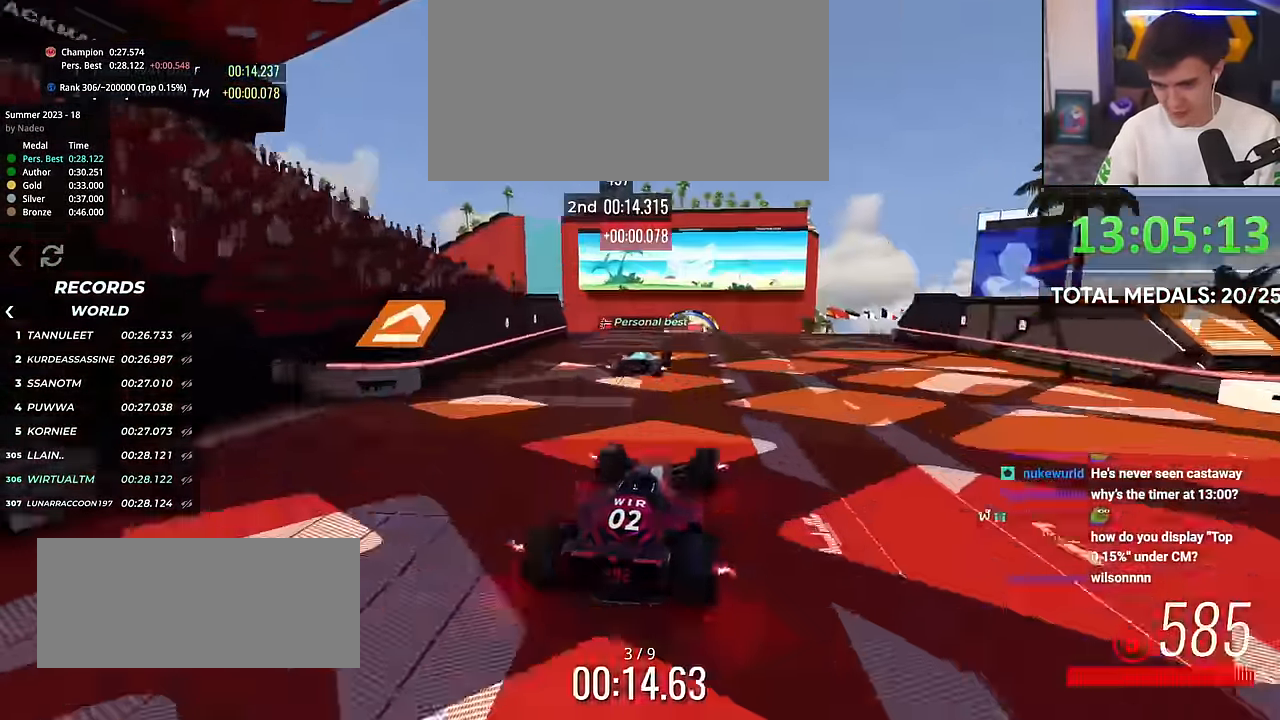
{"keys": ["left", "up"], "events": [[100, "left", "down"]]}
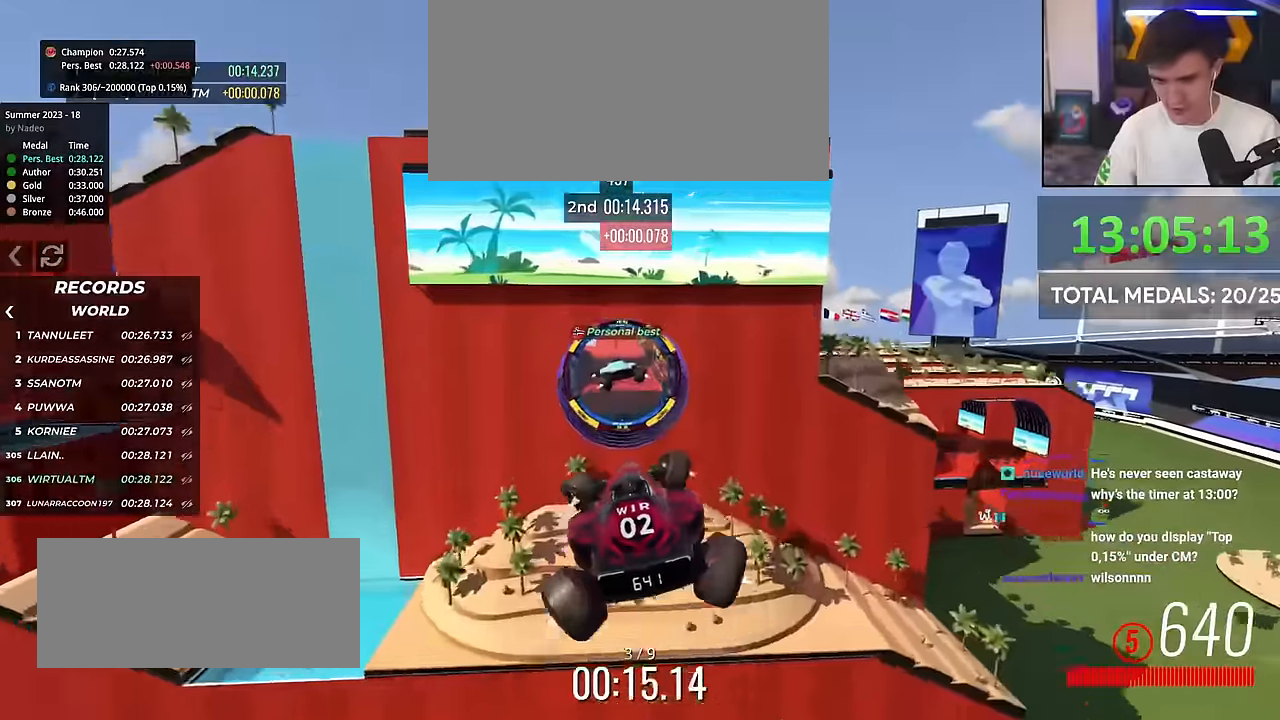
{"keys": ["left", "up"], "events": []}
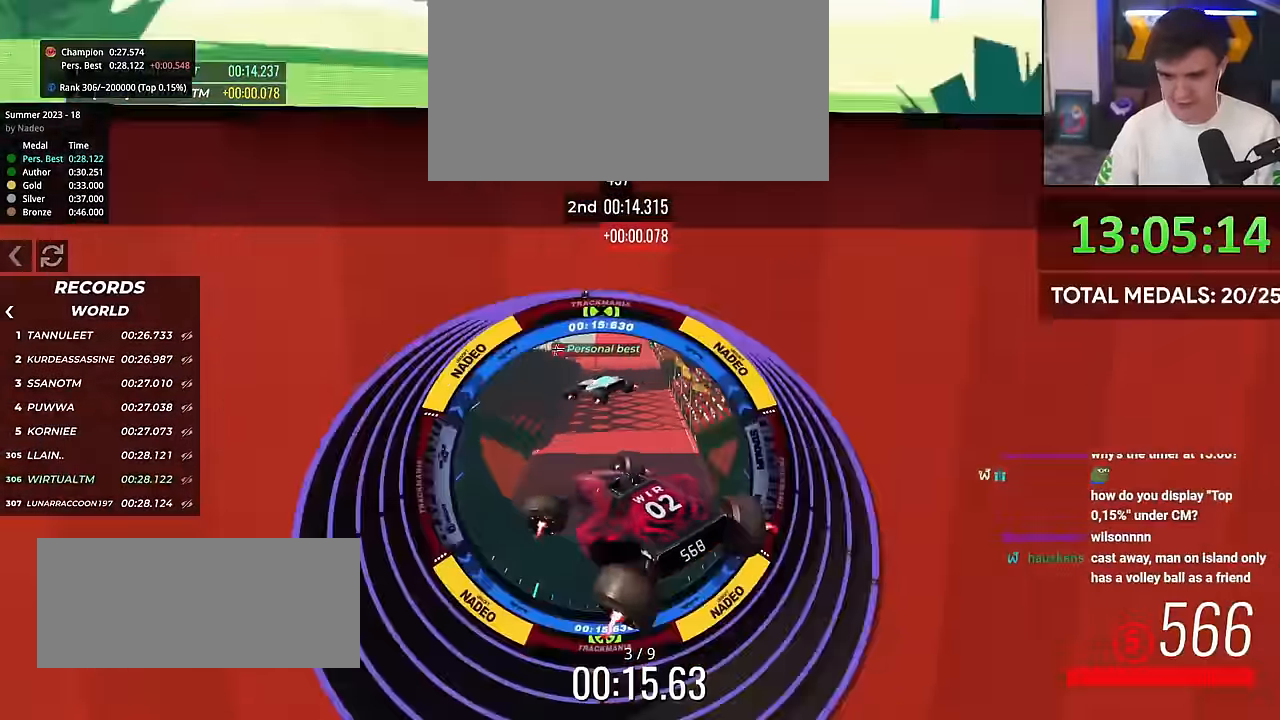
{"keys": ["left", "up"], "events": []}
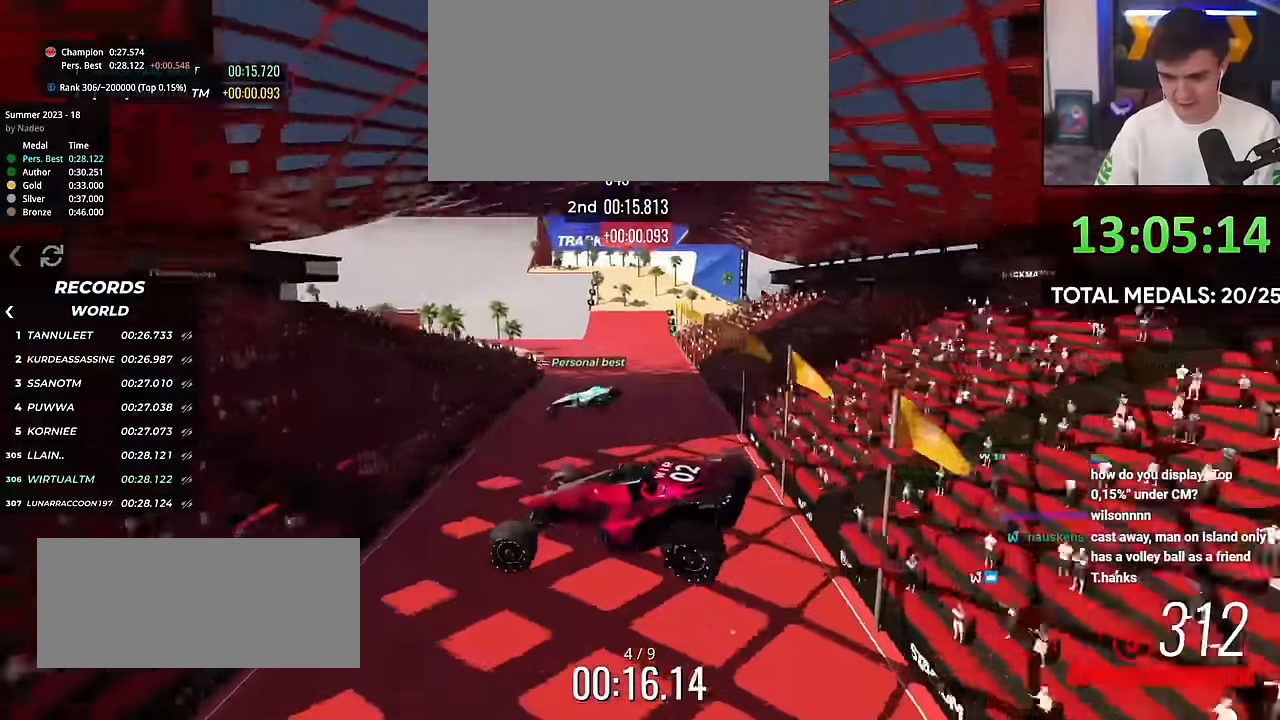
{"keys": ["brake", "left", "up"], "events": [[100, "left", "up"], [100, "right", "down"], [184, "right", "up"], [284, "left", "down"], [334, "brake", "down"]]}
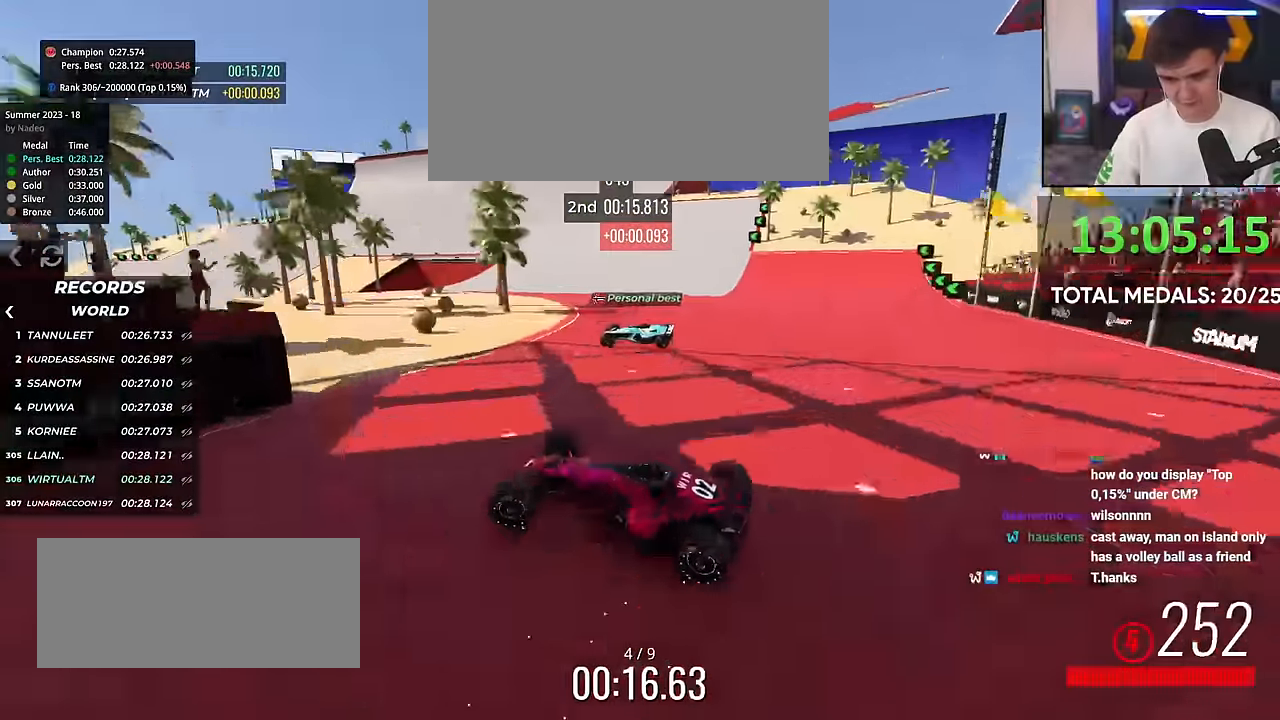
{"keys": ["brake", "left", "up"], "events": []}
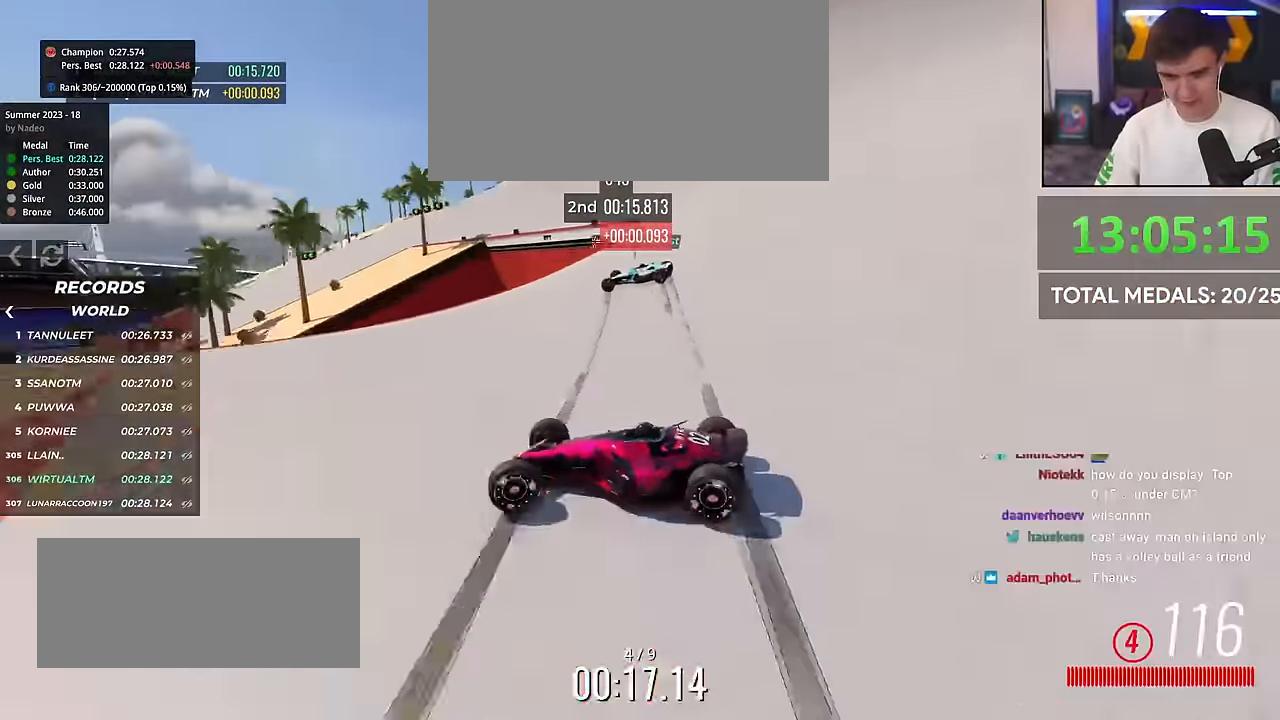
{"keys": ["brake", "left", "up"], "events": []}
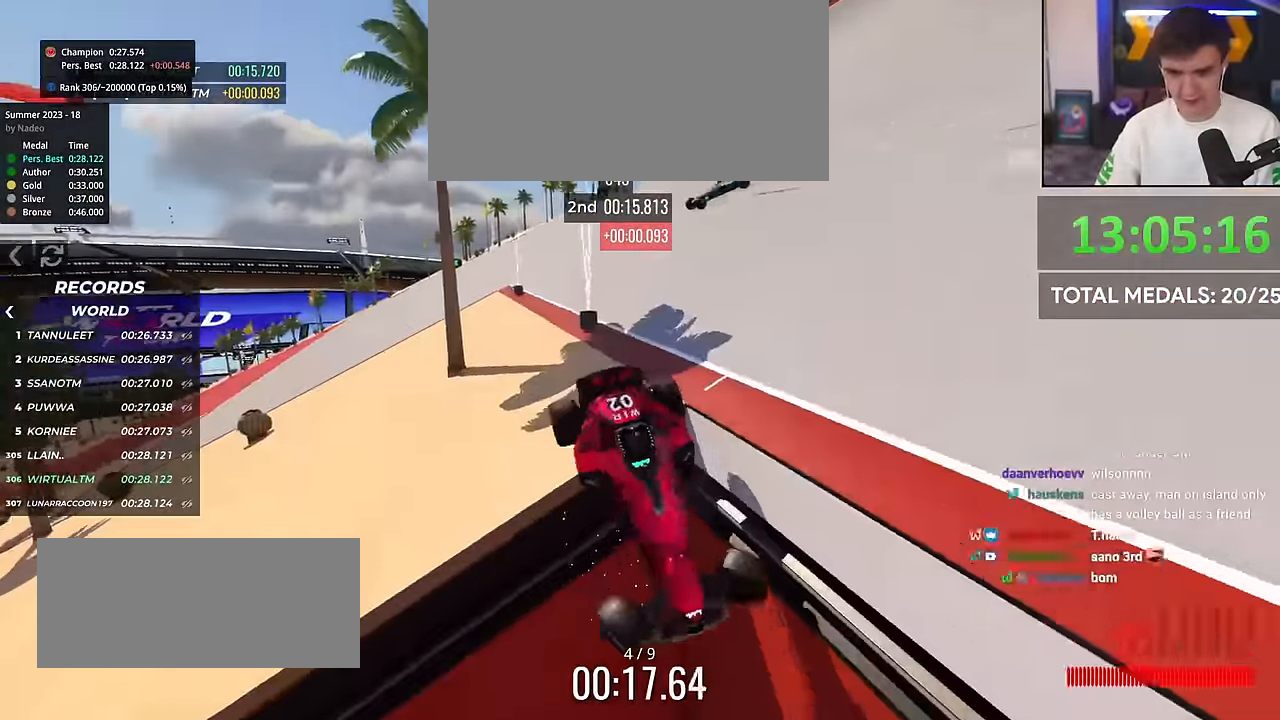
{"keys": ["up"], "events": [[233, "brake", "up"], [283, "left", "up"]]}
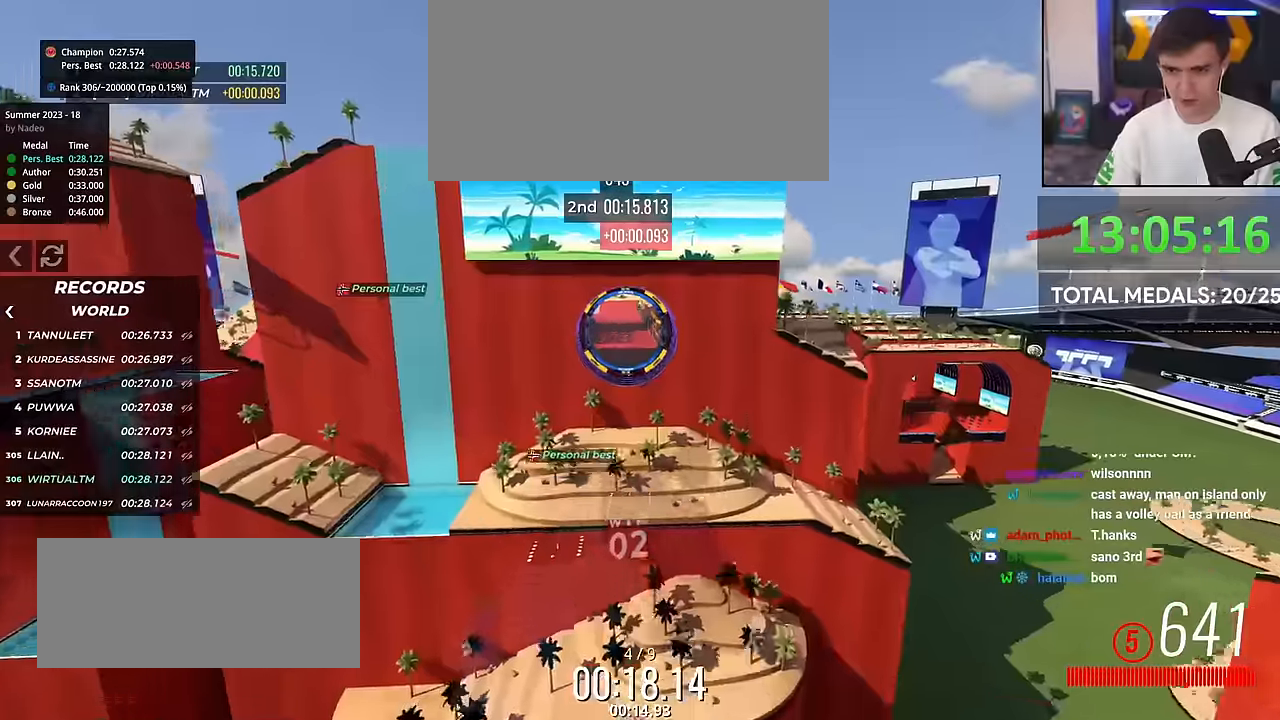
{"keys": ["left", "up"], "events": [[17, "left", "down"]]}
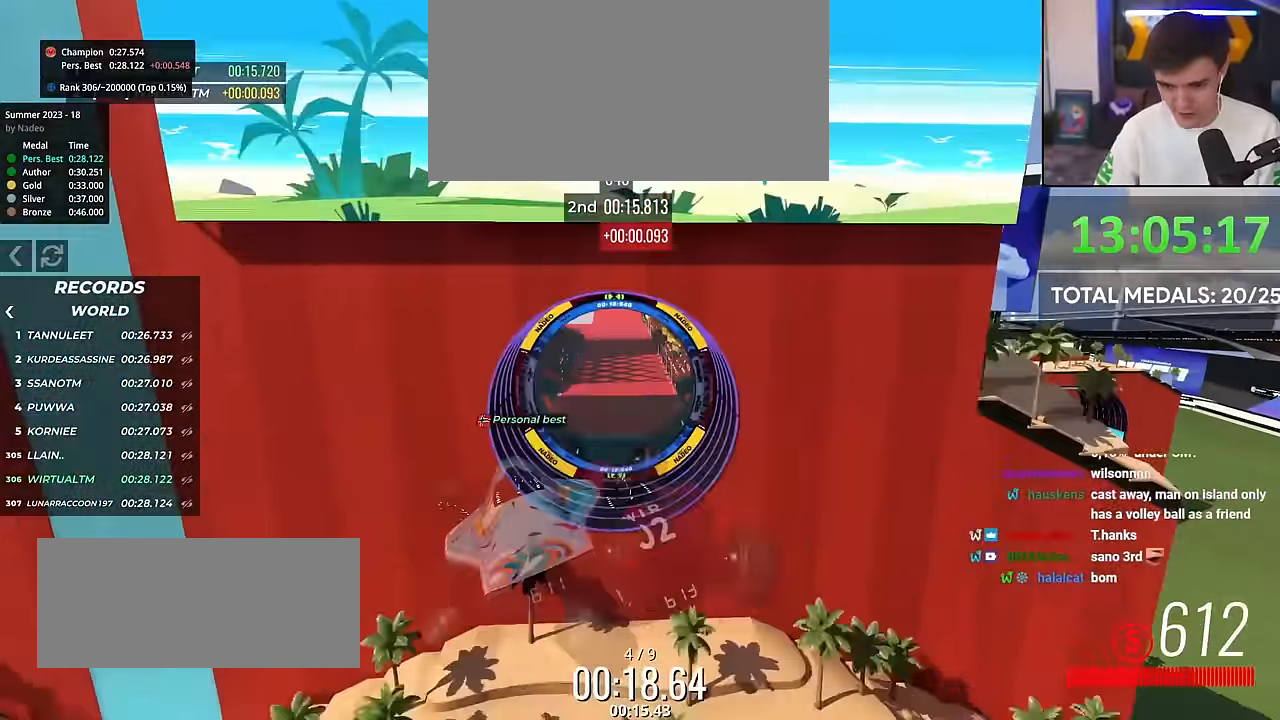
{"keys": ["brake", "left", "up"], "events": [[166, "brake", "down"]]}
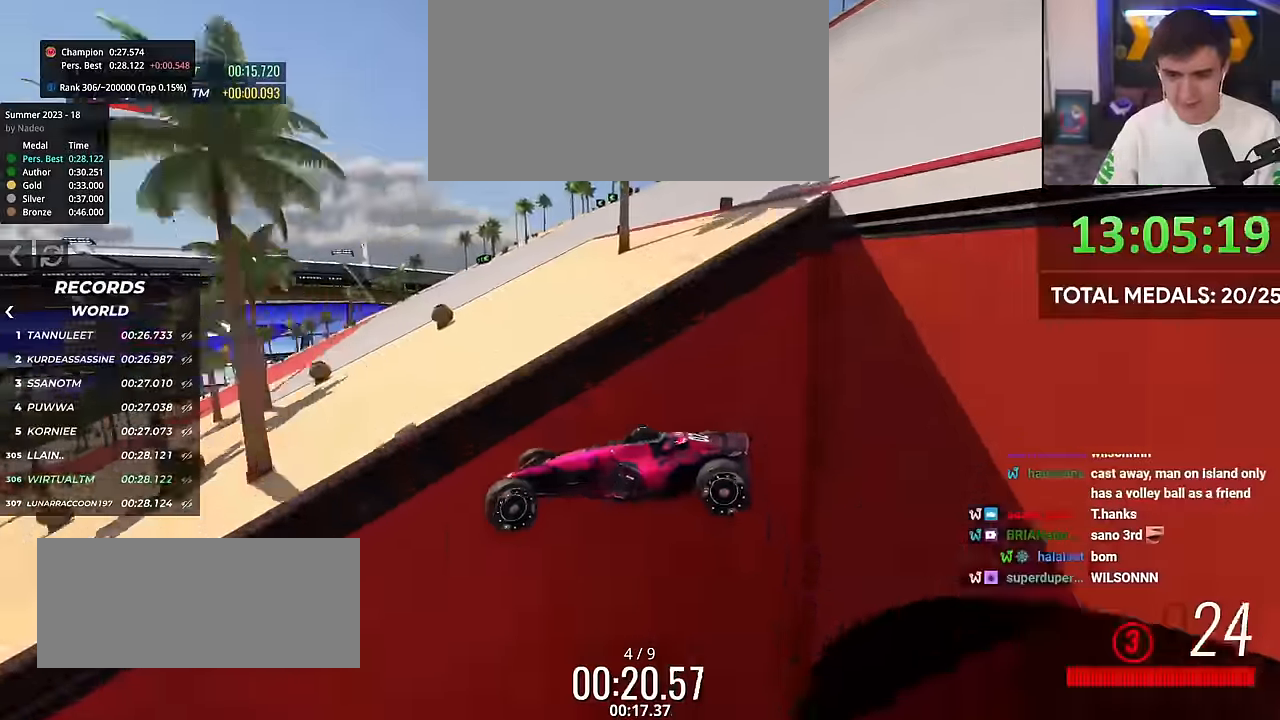
{"keys": ["up"], "events": [[300, "brake", "up"], [350, "left", "up"]]}